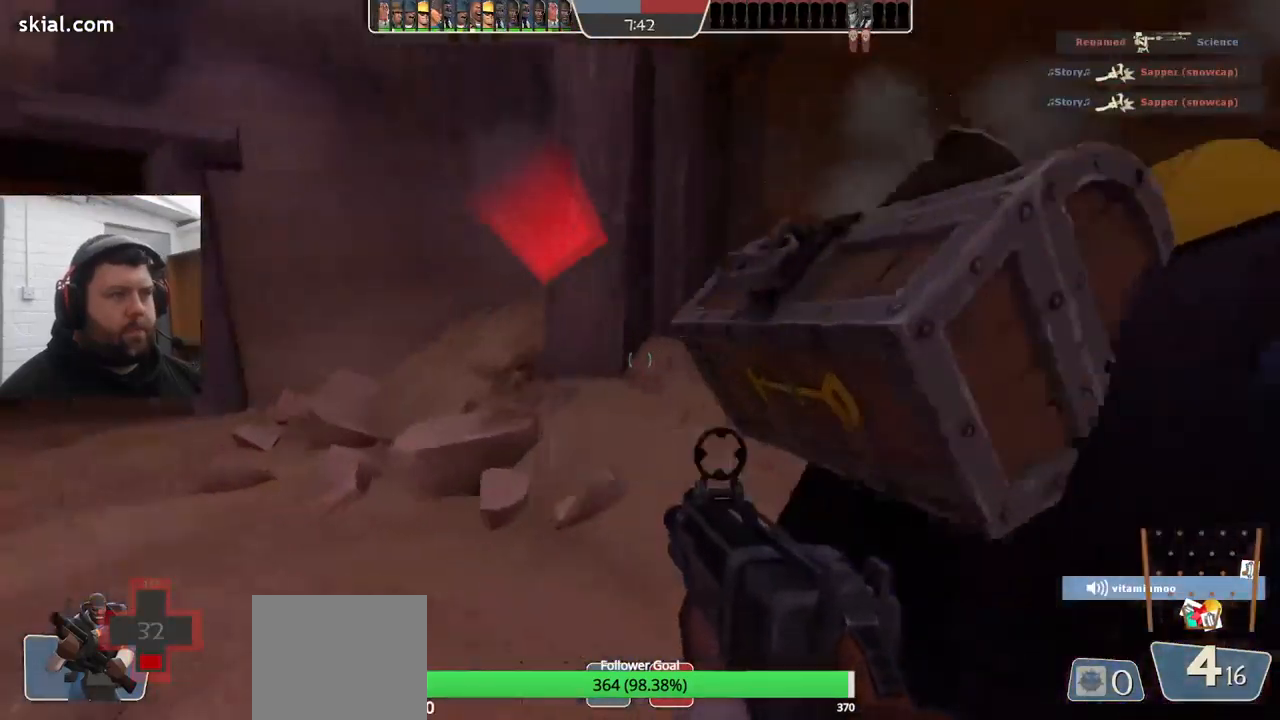
Gameplay with a controller (PlayStation layout); each line is a JSON object with the inputs held at the frame after it. "events" lists button and stick changes between this image and that frame as [ms after this image, input, new state], when the widget could be followed in between. Not read: SELECT.
{"buttons": [], "left_stick": "up-right", "right_stick": "center", "events": [[83, "R3", "down"], [167, "R3", "up"]]}
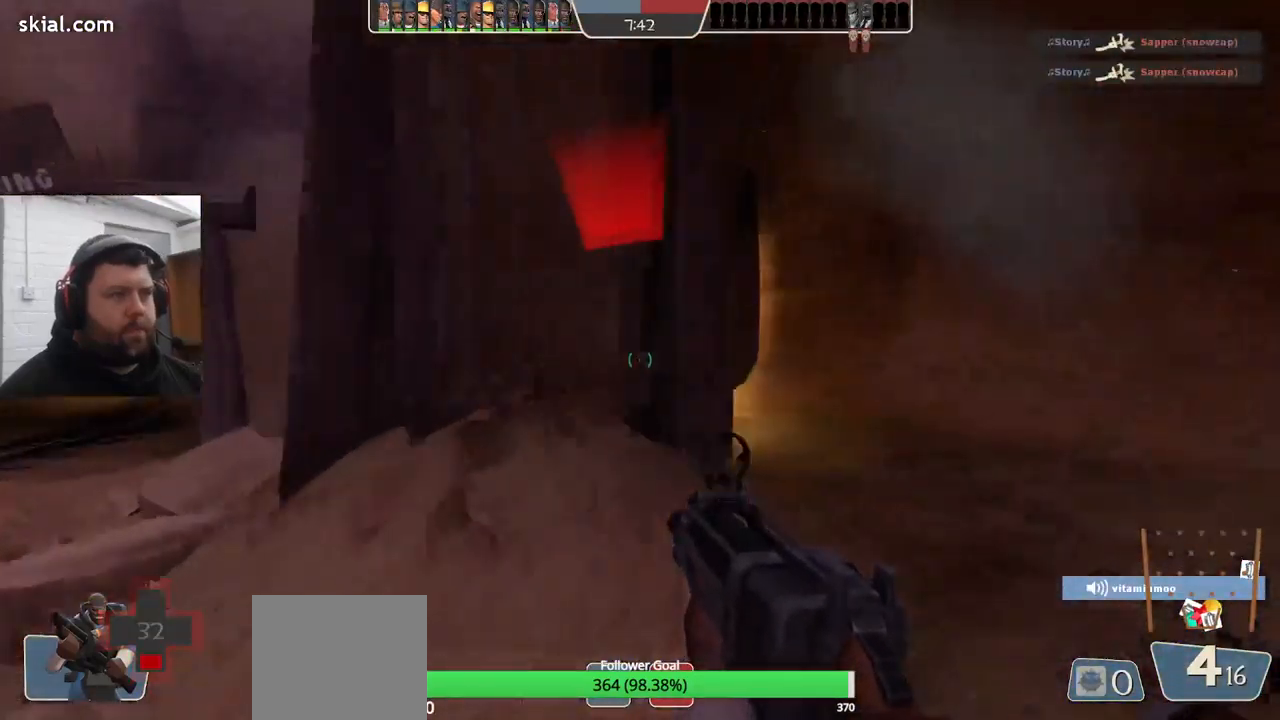
{"buttons": [], "left_stick": "down-right", "right_stick": "center", "events": [[283, "R2", "down"], [367, "left_stick", "right"], [483, "R2", "up"], [483, "left_stick", "down-right"]]}
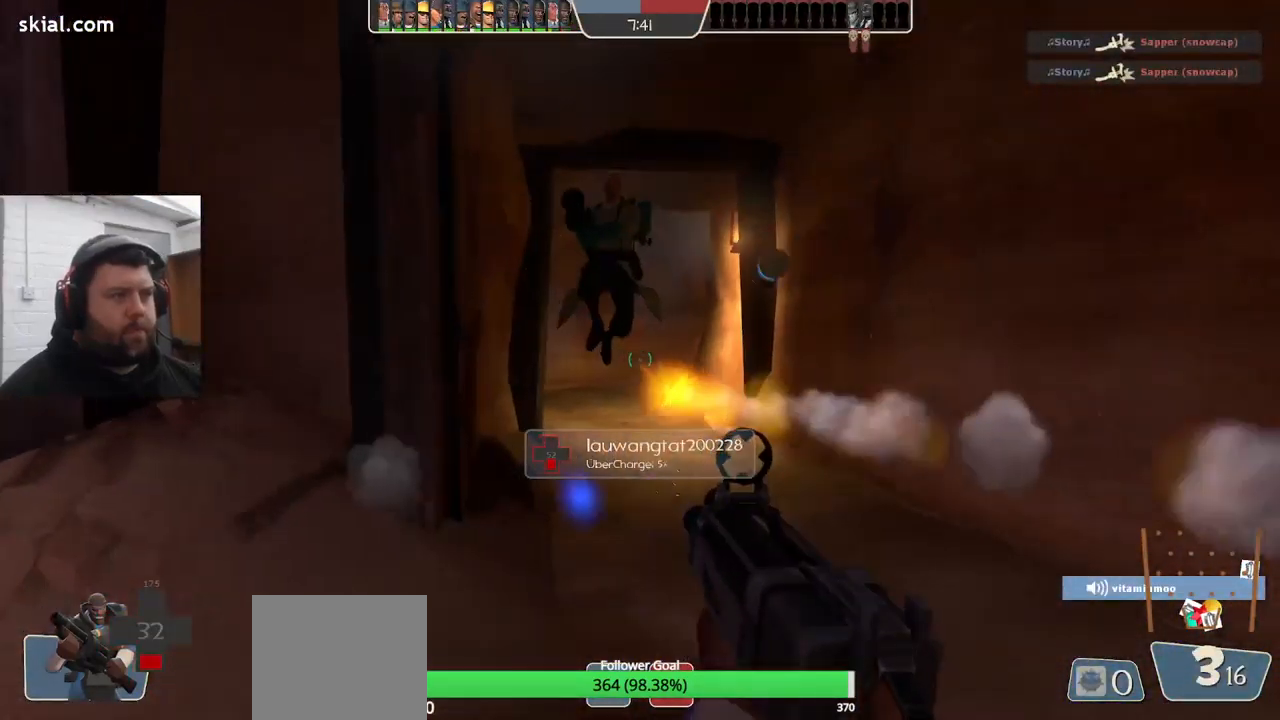
{"buttons": [], "left_stick": "right", "right_stick": "center", "events": [[300, "right_stick", "right"], [433, "left_stick", "right"], [467, "right_stick", "center"]]}
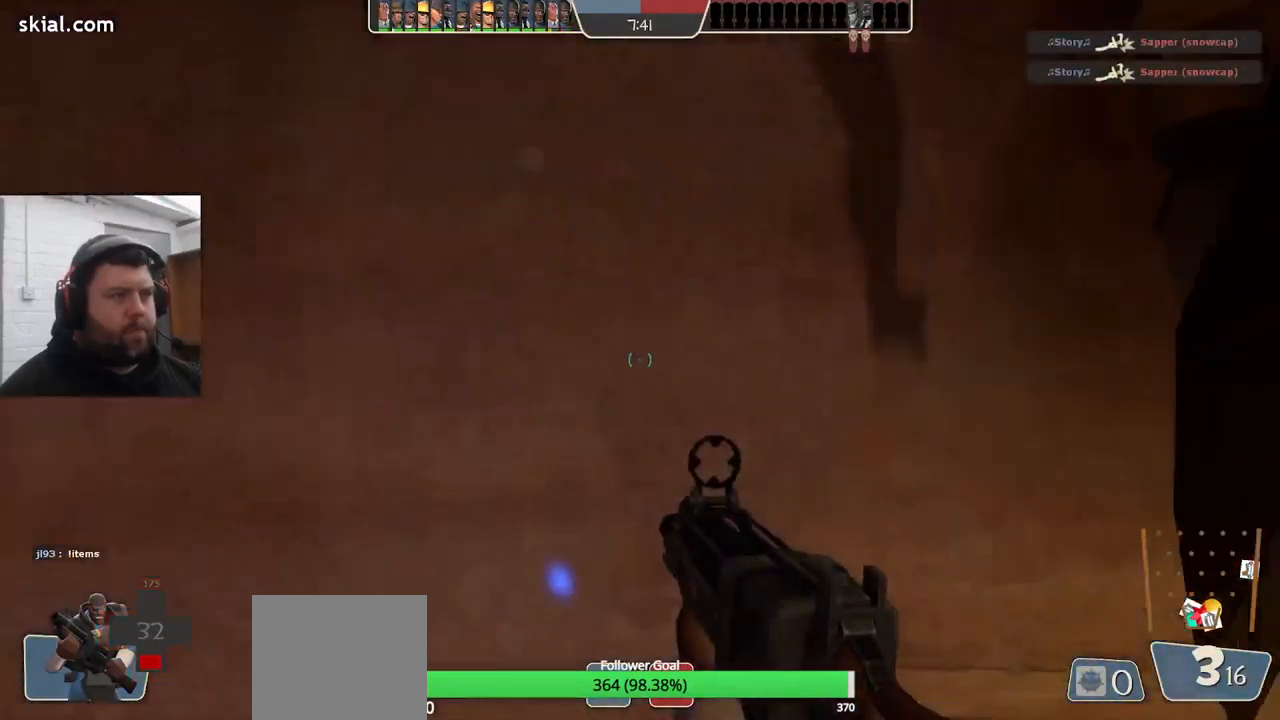
{"buttons": [], "left_stick": "up-right", "right_stick": "center", "events": [[50, "SQUARE", "down"], [50, "left_stick", "up-right"], [133, "SQUARE", "up"], [200, "SQUARE", "down"], [300, "SQUARE", "up"]]}
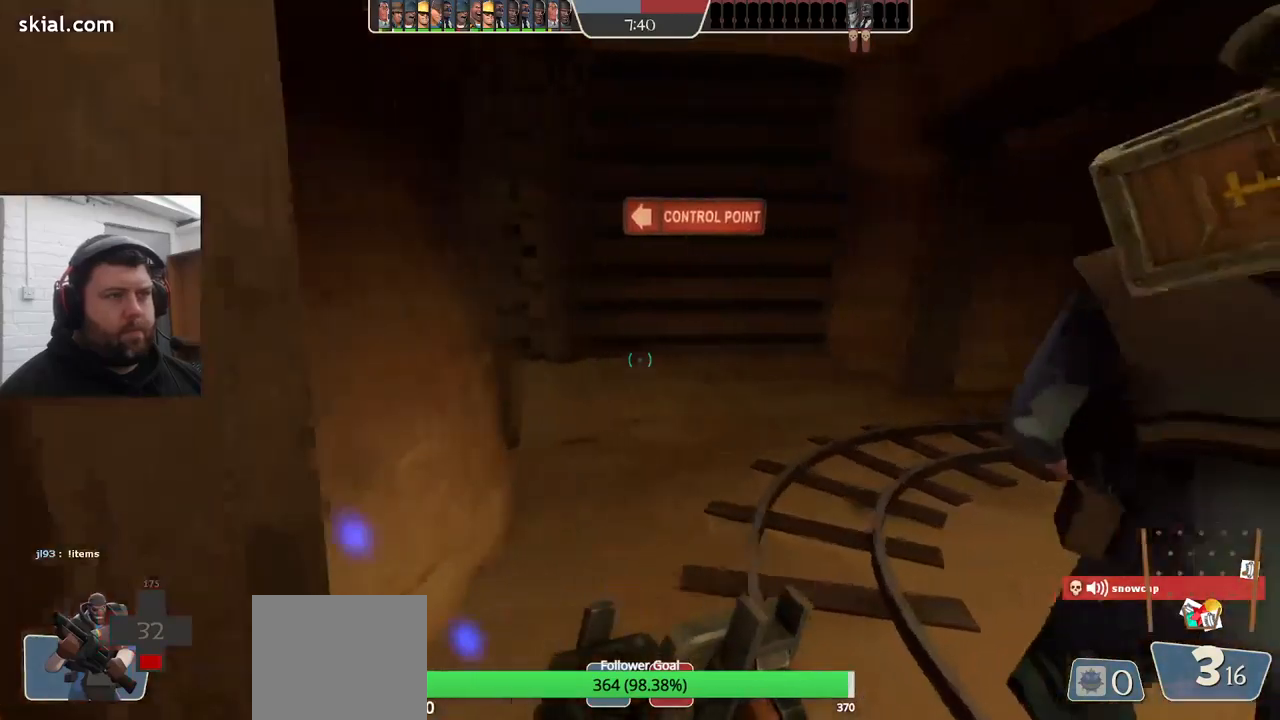
{"buttons": [], "left_stick": "up", "right_stick": "center", "events": [[67, "left_stick", "up"], [67, "right_stick", "right"], [167, "left_stick", "up-left"], [434, "left_stick", "up"], [500, "right_stick", "center"]]}
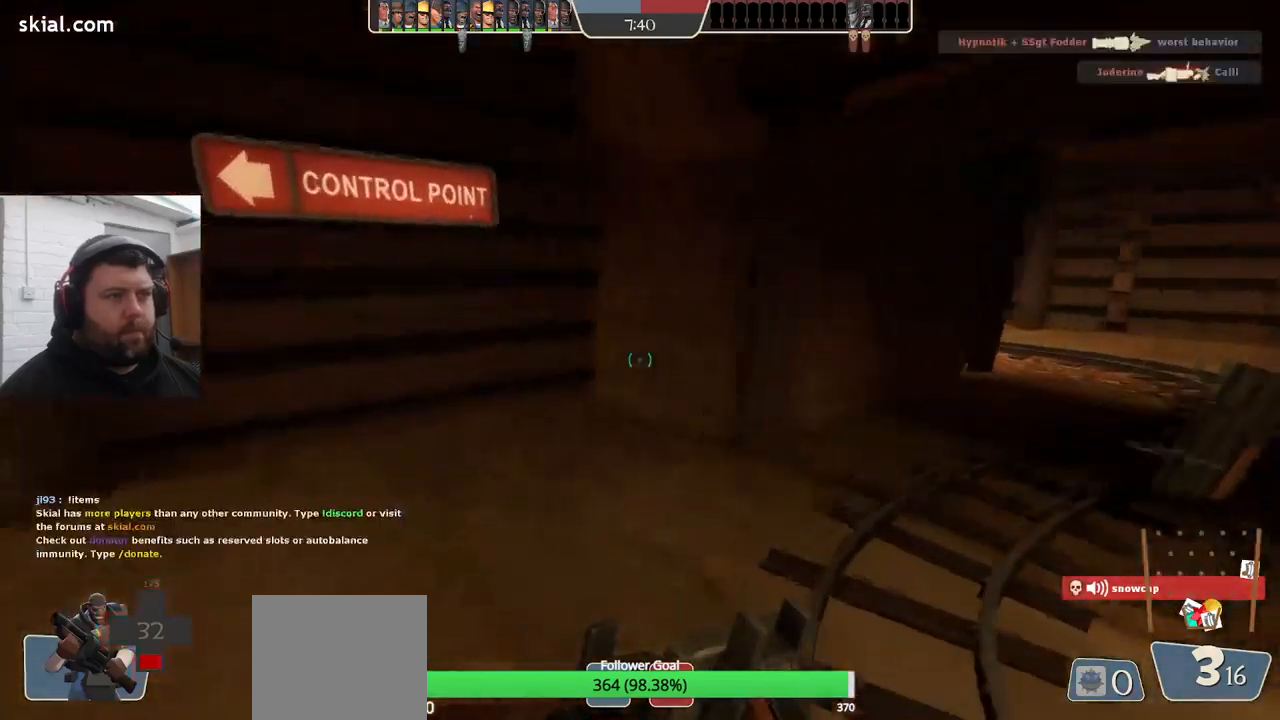
{"buttons": ["R2"], "left_stick": "down-right", "right_stick": "center", "events": [[50, "left_stick", "up-right"], [200, "right_stick", "left"], [250, "left_stick", "right"], [350, "left_stick", "down-right"], [434, "R2", "down"], [450, "right_stick", "center"]]}
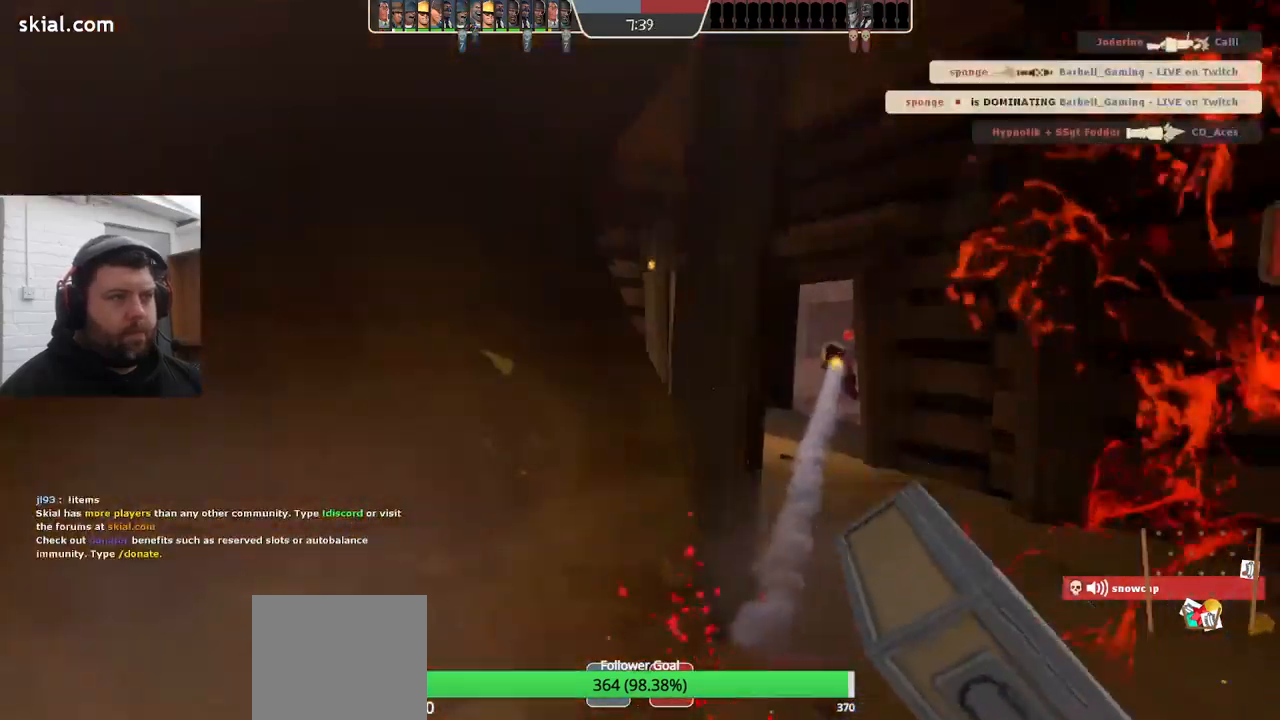
{"buttons": ["SQUARE"], "left_stick": "center", "right_stick": "center", "events": [[50, "R2", "up"], [84, "left_stick", "down"], [234, "left_stick", "center"], [467, "SQUARE", "down"]]}
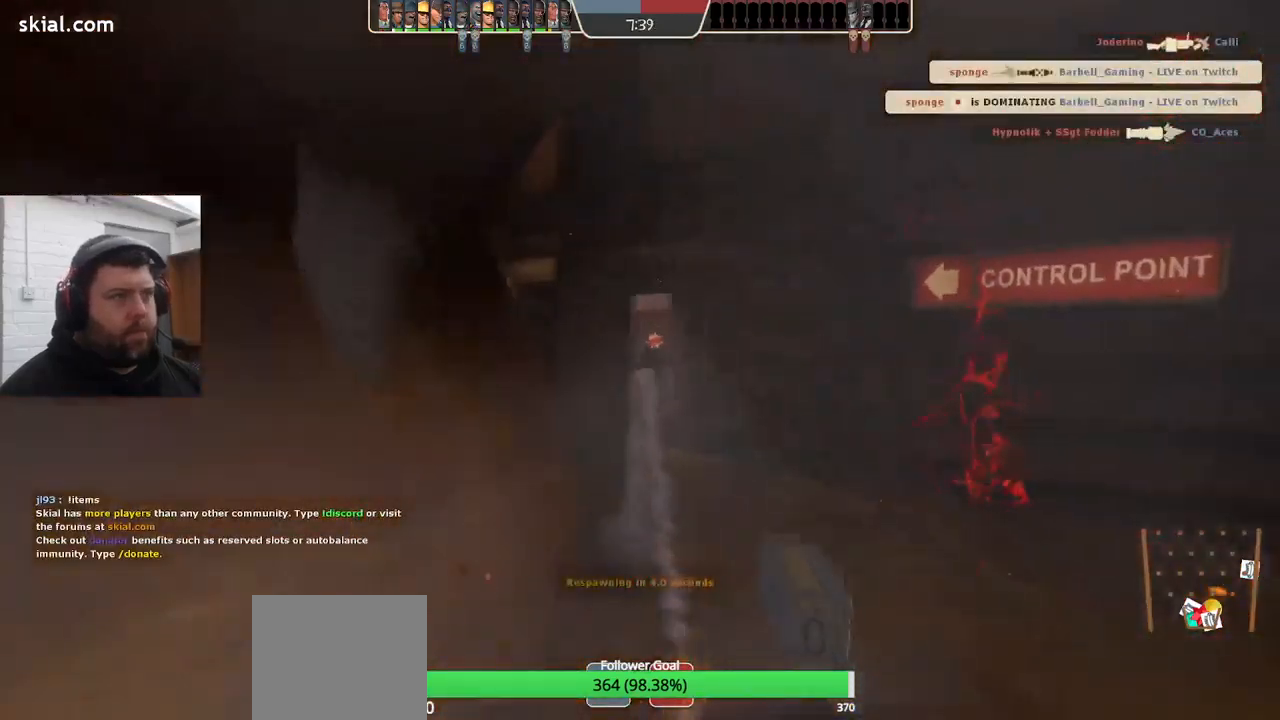
{"buttons": ["SQUARE"], "left_stick": "center", "right_stick": "center", "events": [[67, "SQUARE", "up"], [150, "SQUARE", "down"], [250, "SQUARE", "up"], [334, "SQUARE", "down"], [417, "SQUARE", "up"], [500, "SQUARE", "down"]]}
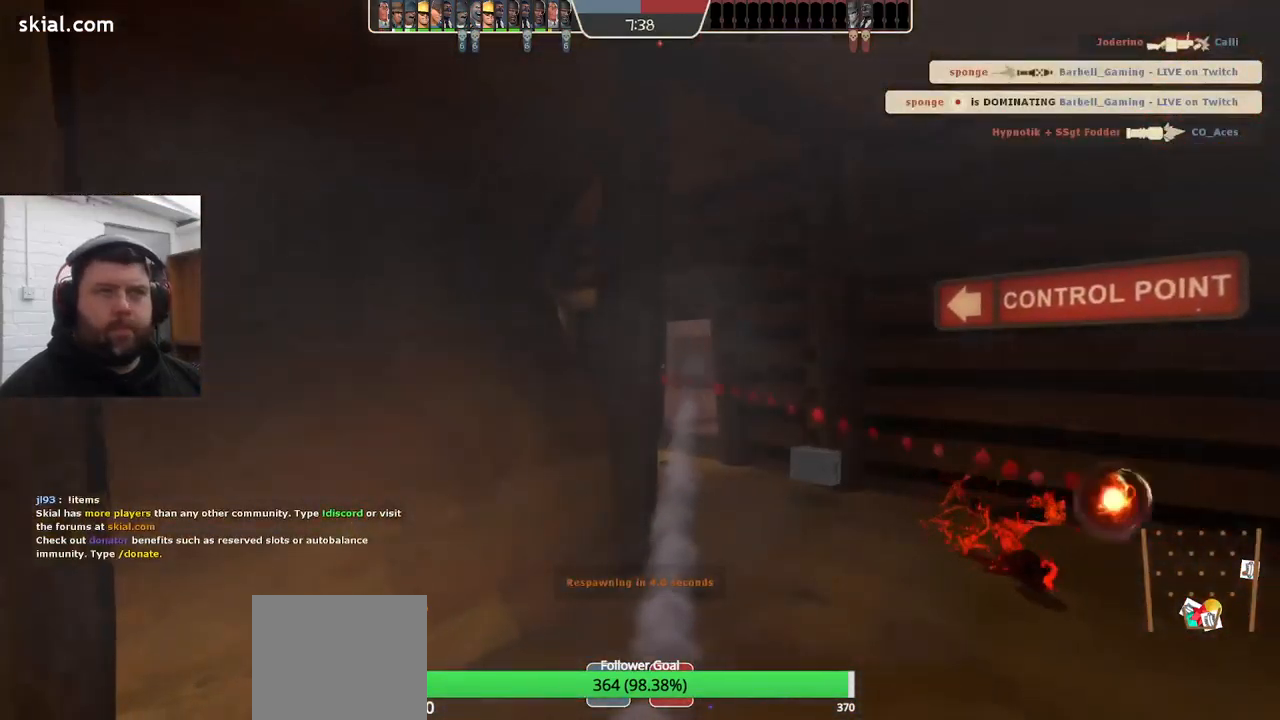
{"buttons": [], "left_stick": "center", "right_stick": "center", "events": [[117, "SQUARE", "up"], [200, "SQUARE", "down"], [300, "SQUARE", "up"], [367, "SQUARE", "down"], [484, "SQUARE", "up"]]}
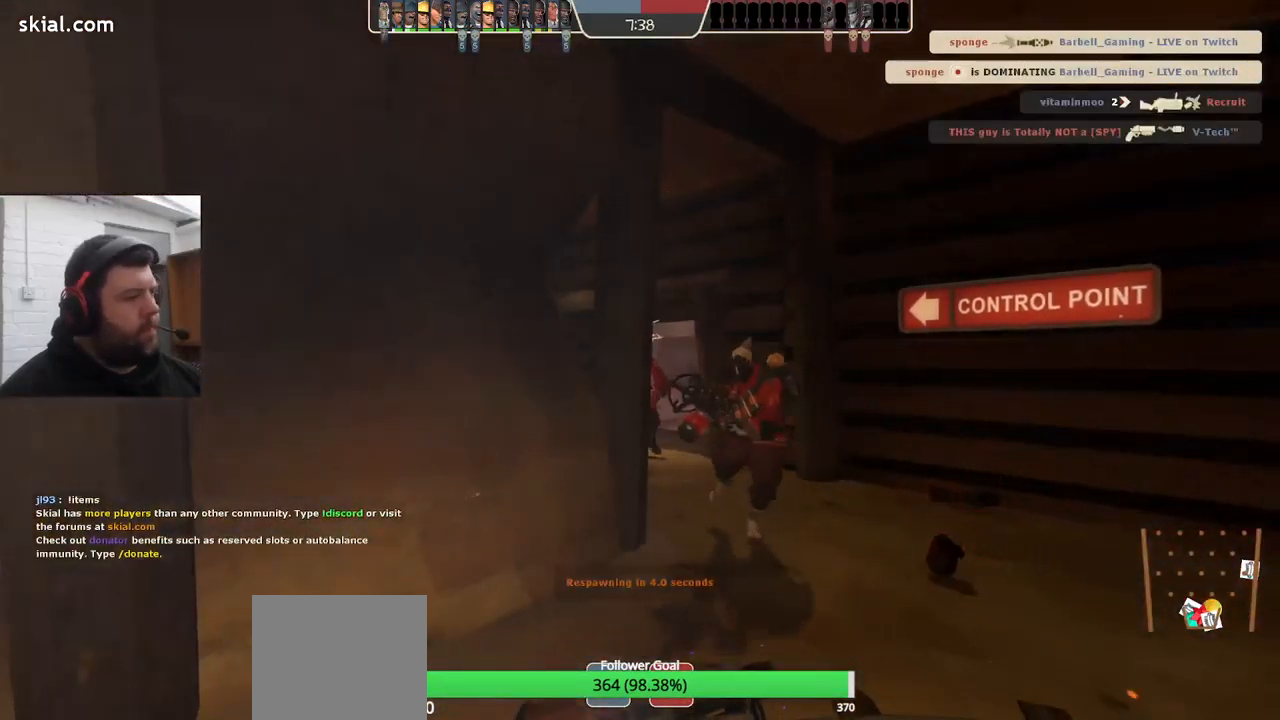
{"buttons": [], "left_stick": "center", "right_stick": "center", "events": [[50, "SQUARE", "down"], [150, "SQUARE", "up"], [284, "SQUARE", "down"], [367, "SQUARE", "up"]]}
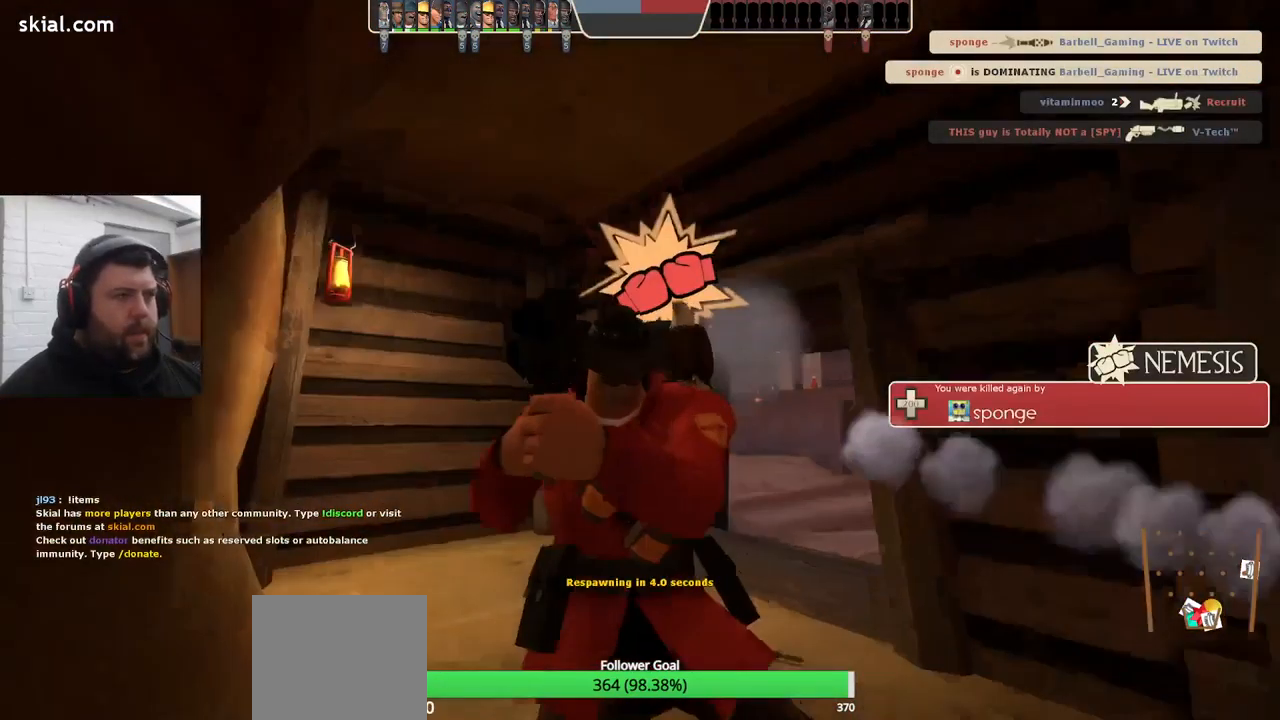
{"buttons": [], "left_stick": "center", "right_stick": "center", "events": []}
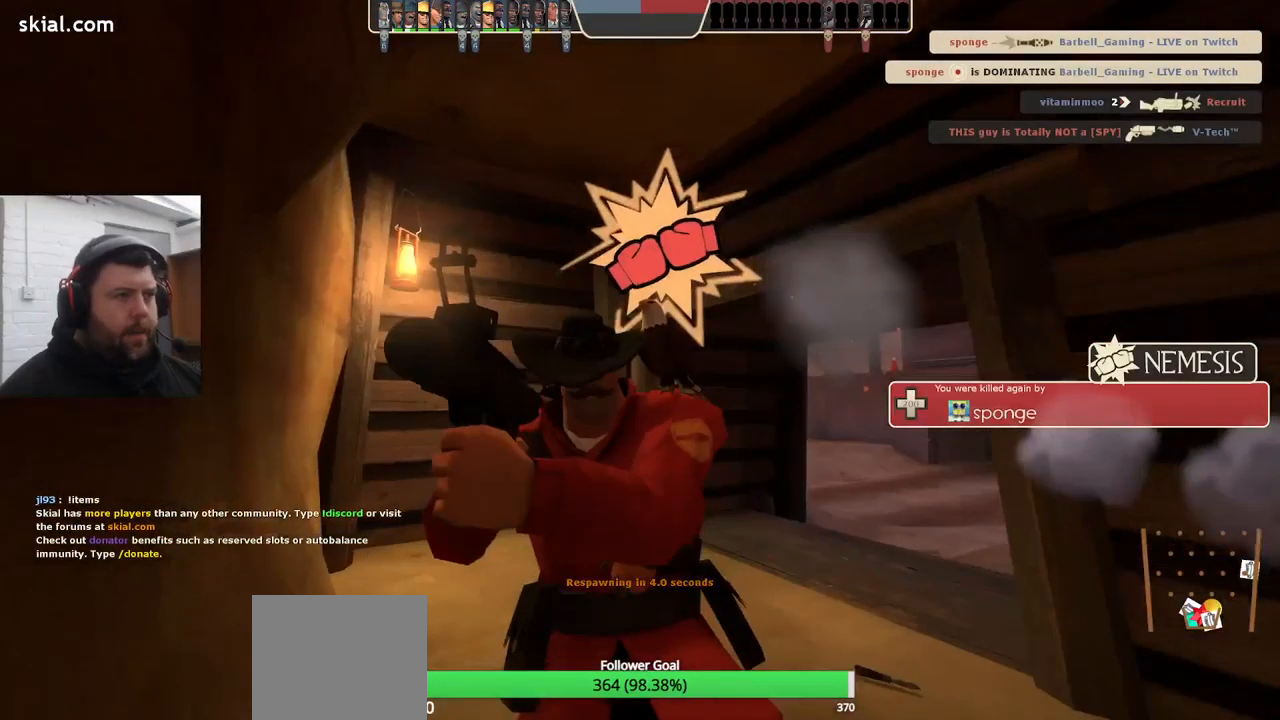
{"buttons": [], "left_stick": "center", "right_stick": "center", "events": []}
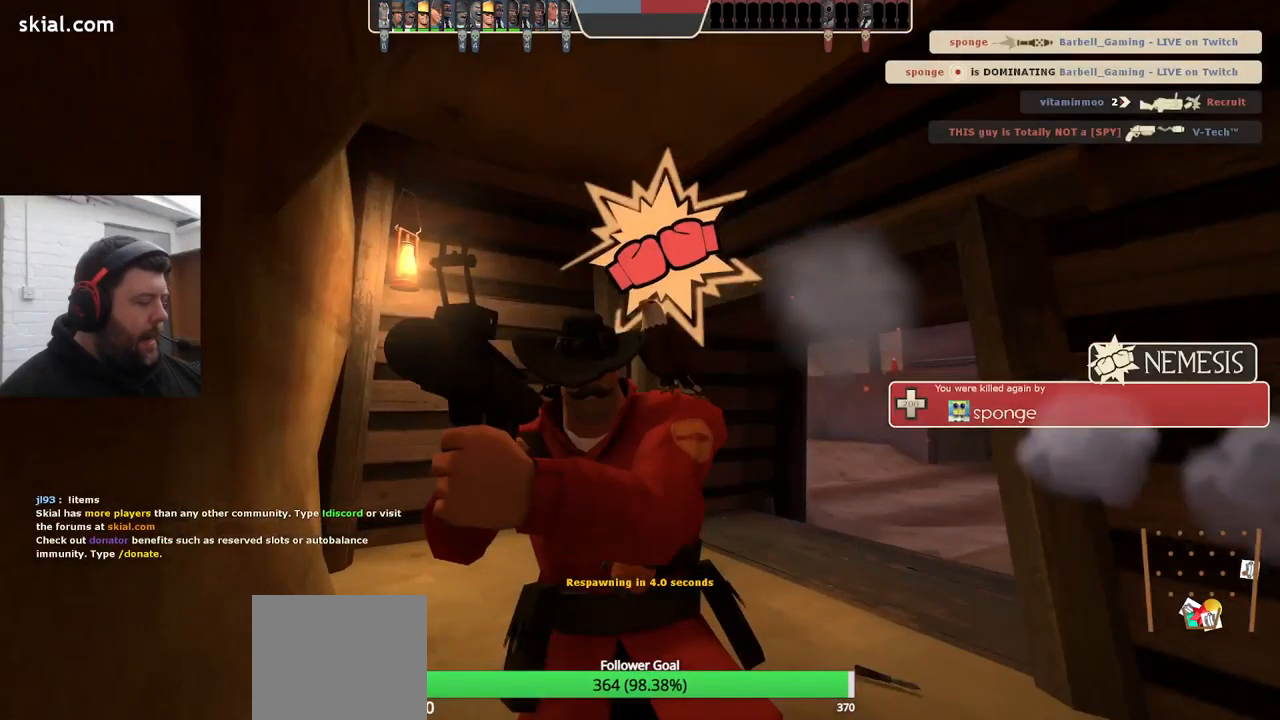
{"buttons": [], "left_stick": "center", "right_stick": "center", "events": []}
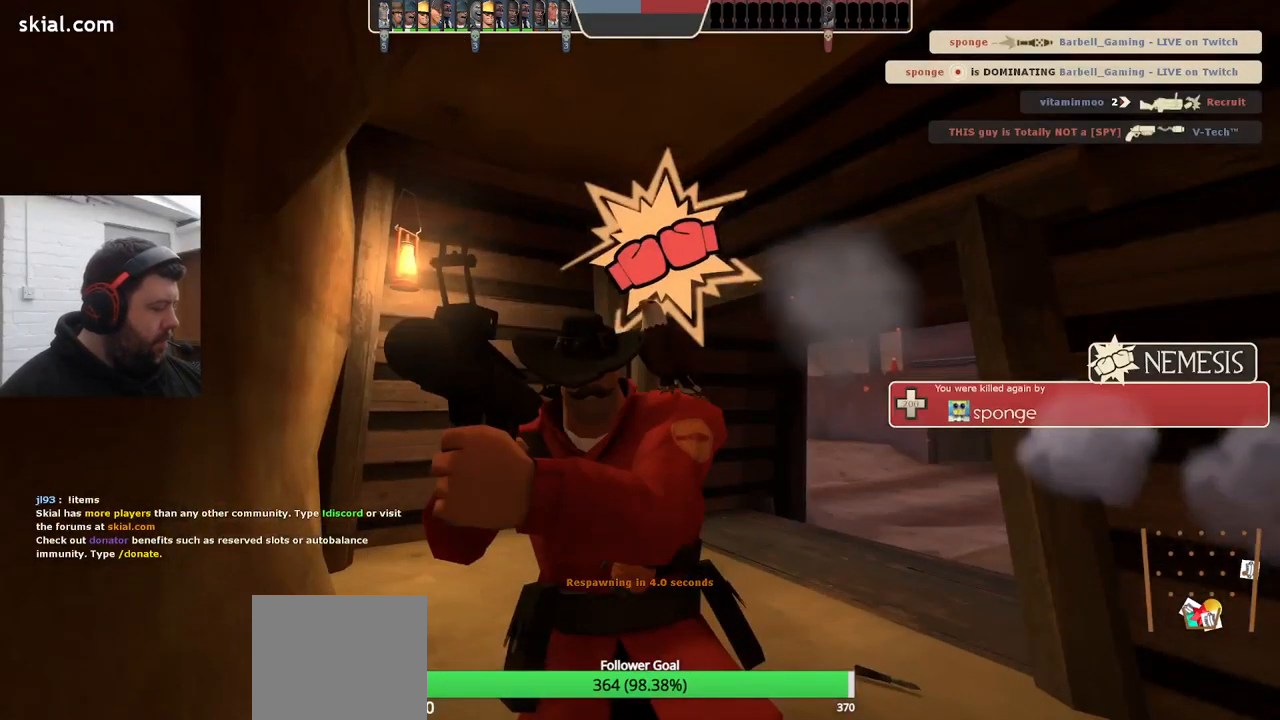
{"buttons": [], "left_stick": "center", "right_stick": "center", "events": []}
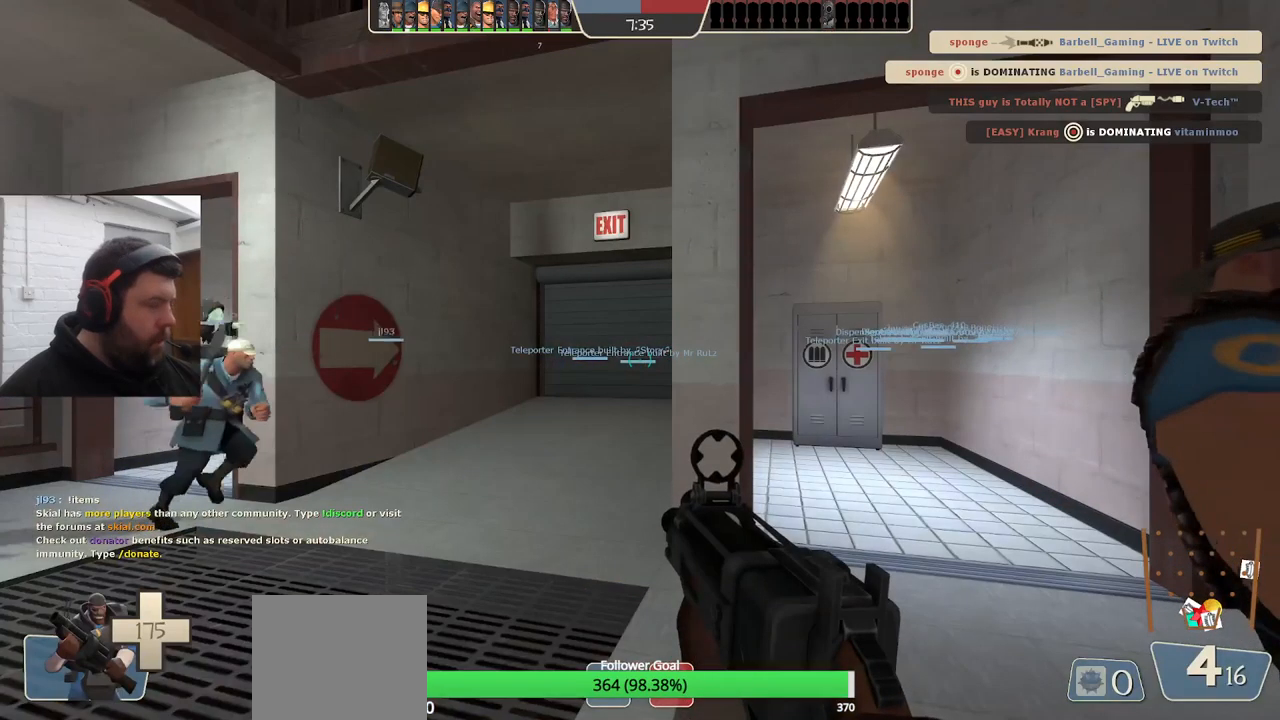
{"buttons": [], "left_stick": "up", "right_stick": "center", "events": [[166, "left_stick", "up"]]}
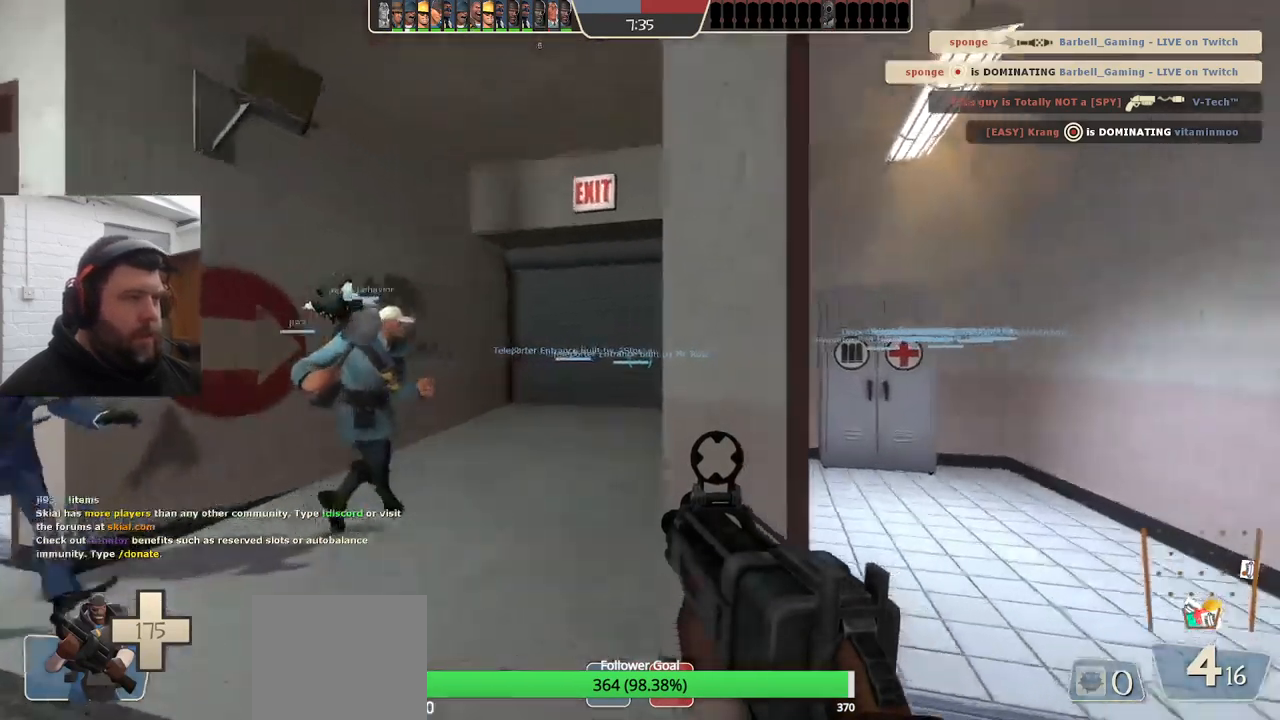
{"buttons": [], "left_stick": "up", "right_stick": "center", "events": [[66, "SQUARE", "down"], [150, "SQUARE", "up"], [216, "SQUARE", "down"], [316, "SQUARE", "up"]]}
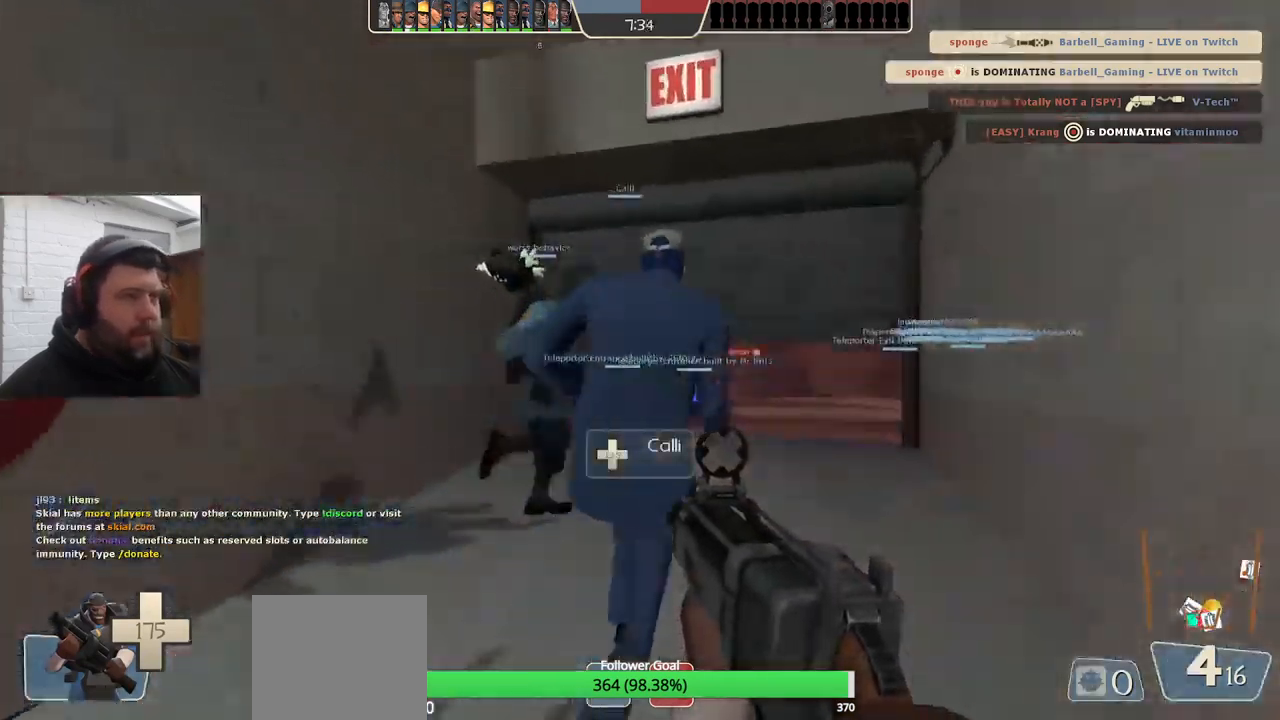
{"buttons": [], "left_stick": "up", "right_stick": "center", "events": [[266, "SQUARE", "down"], [333, "SQUARE", "up"], [416, "SQUARE", "down"], [466, "SQUARE", "up"]]}
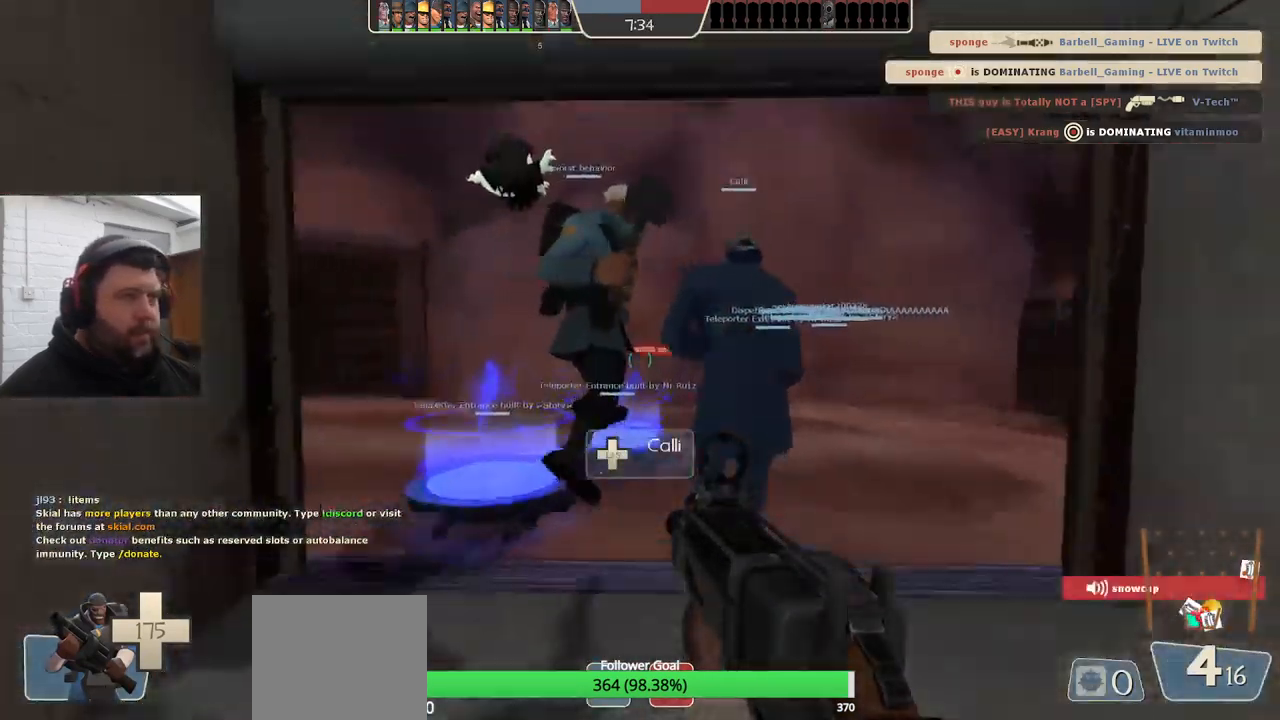
{"buttons": [], "left_stick": "center", "right_stick": "center", "events": [[66, "SQUARE", "down"], [150, "SQUARE", "up"], [216, "SQUARE", "down"], [266, "left_stick", "center"], [300, "SQUARE", "up"], [383, "SQUARE", "down"], [483, "SQUARE", "up"]]}
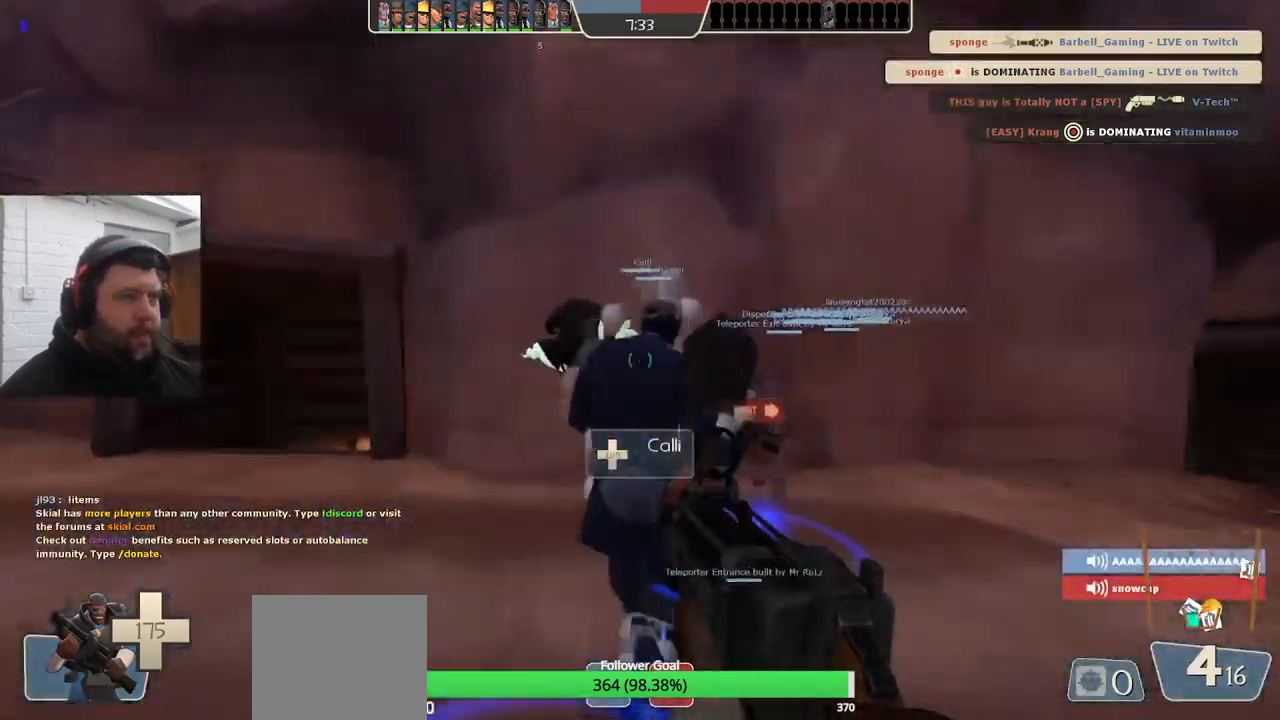
{"buttons": ["SQUARE"], "left_stick": "center", "right_stick": "center", "events": [[50, "SQUARE", "down"], [116, "SQUARE", "up"], [200, "SQUARE", "down"], [266, "SQUARE", "up"], [350, "SQUARE", "down"], [433, "SQUARE", "up"], [500, "SQUARE", "down"]]}
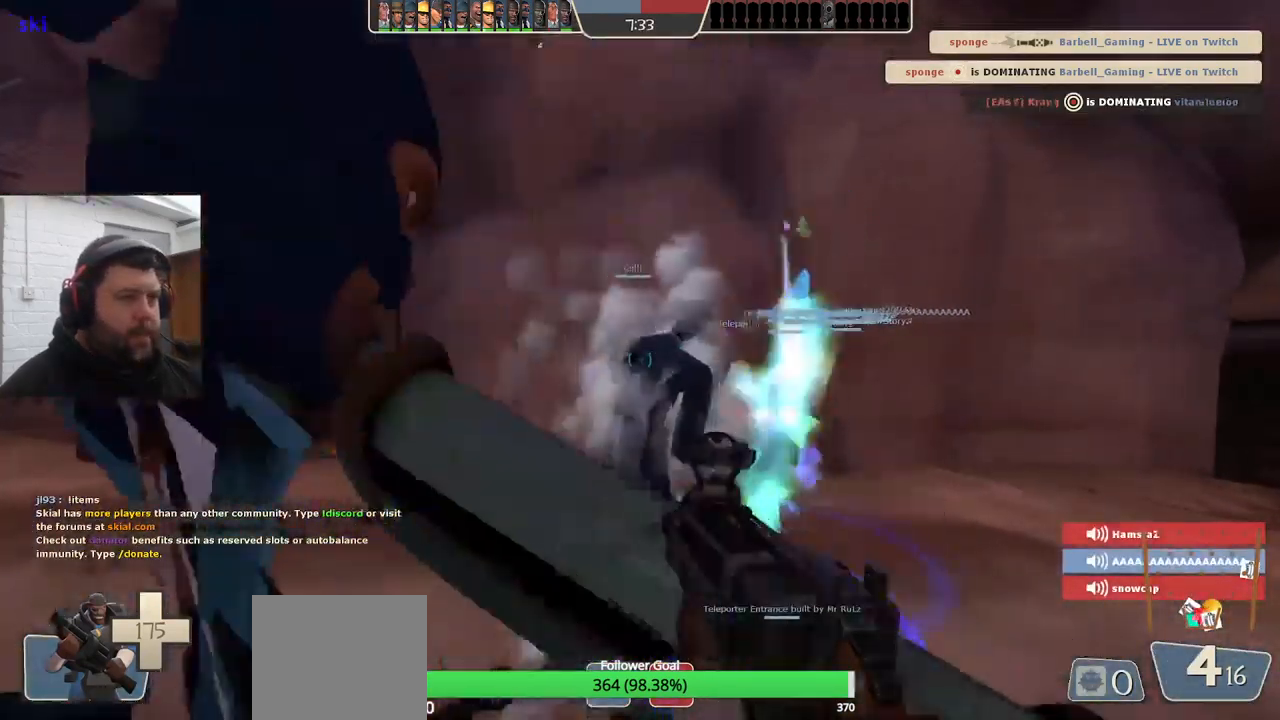
{"buttons": [], "left_stick": "center", "right_stick": "center", "events": [[83, "SQUARE", "up"]]}
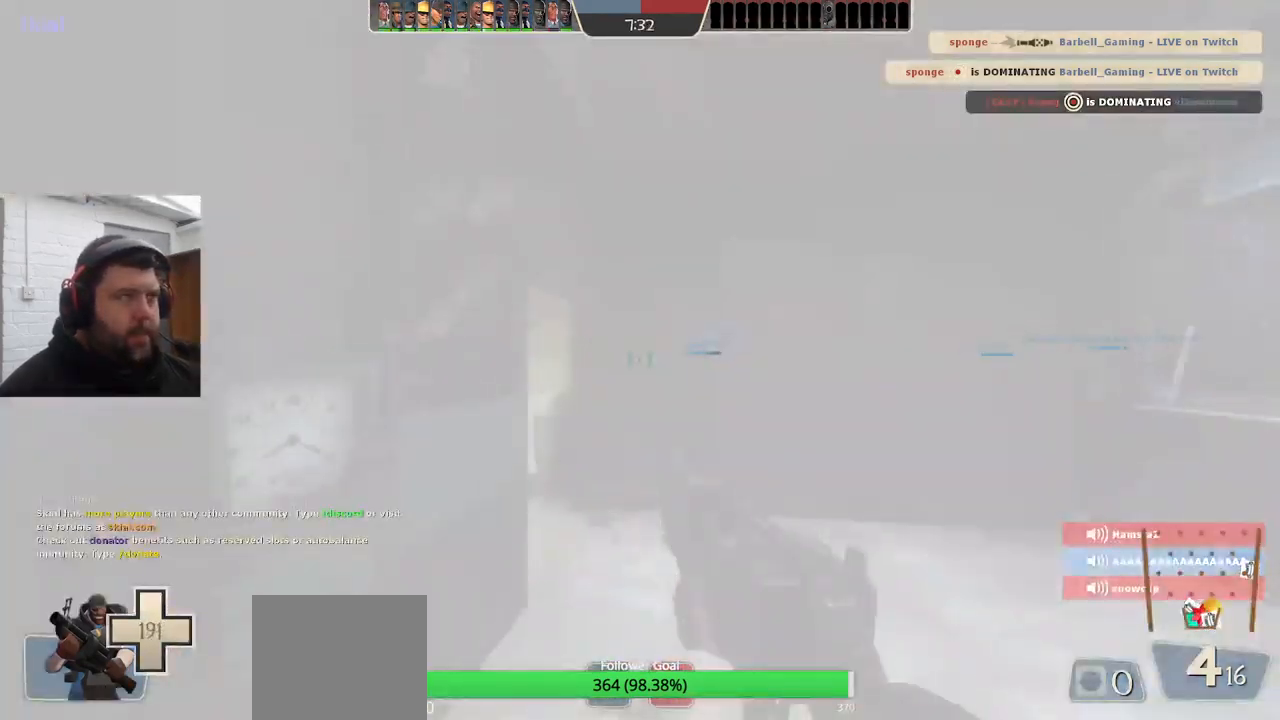
{"buttons": [], "left_stick": "up-right", "right_stick": "center", "events": [[83, "left_stick", "up-right"], [316, "right_stick", "left"], [466, "right_stick", "center"]]}
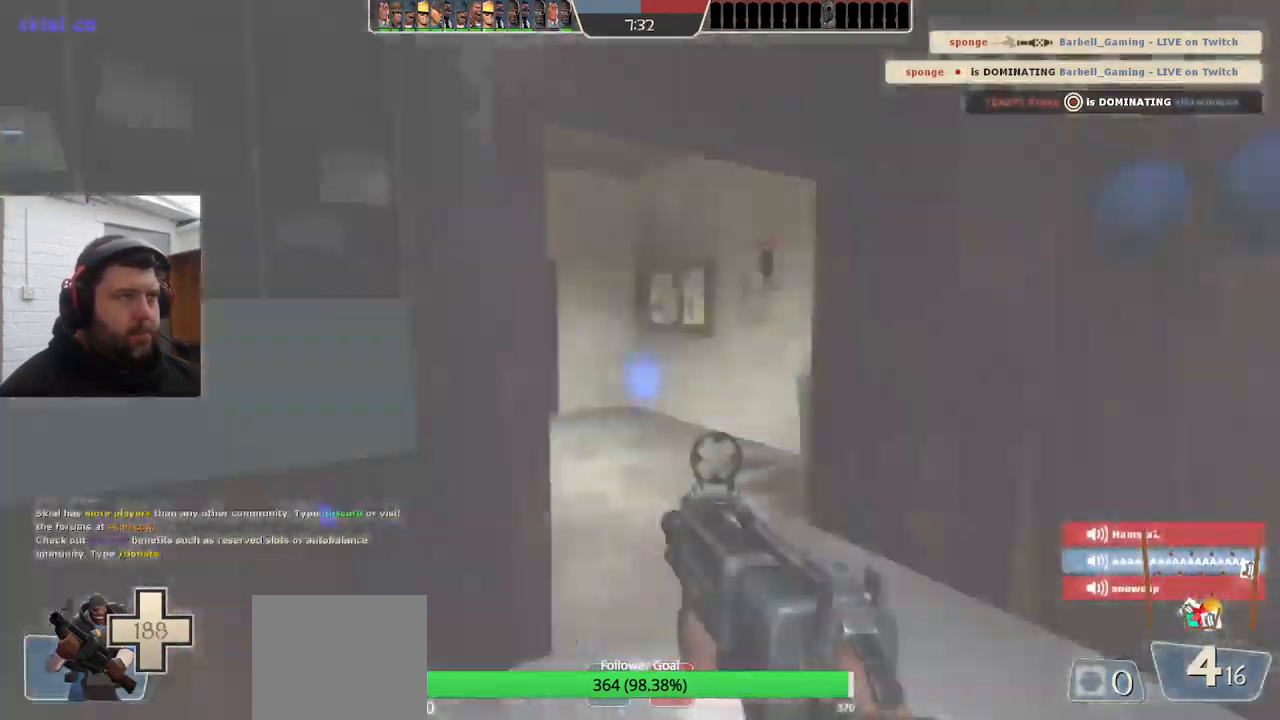
{"buttons": [], "left_stick": "up-right", "right_stick": "center", "events": [[83, "right_stick", "left"], [216, "right_stick", "center"], [300, "right_stick", "left"], [433, "right_stick", "center"]]}
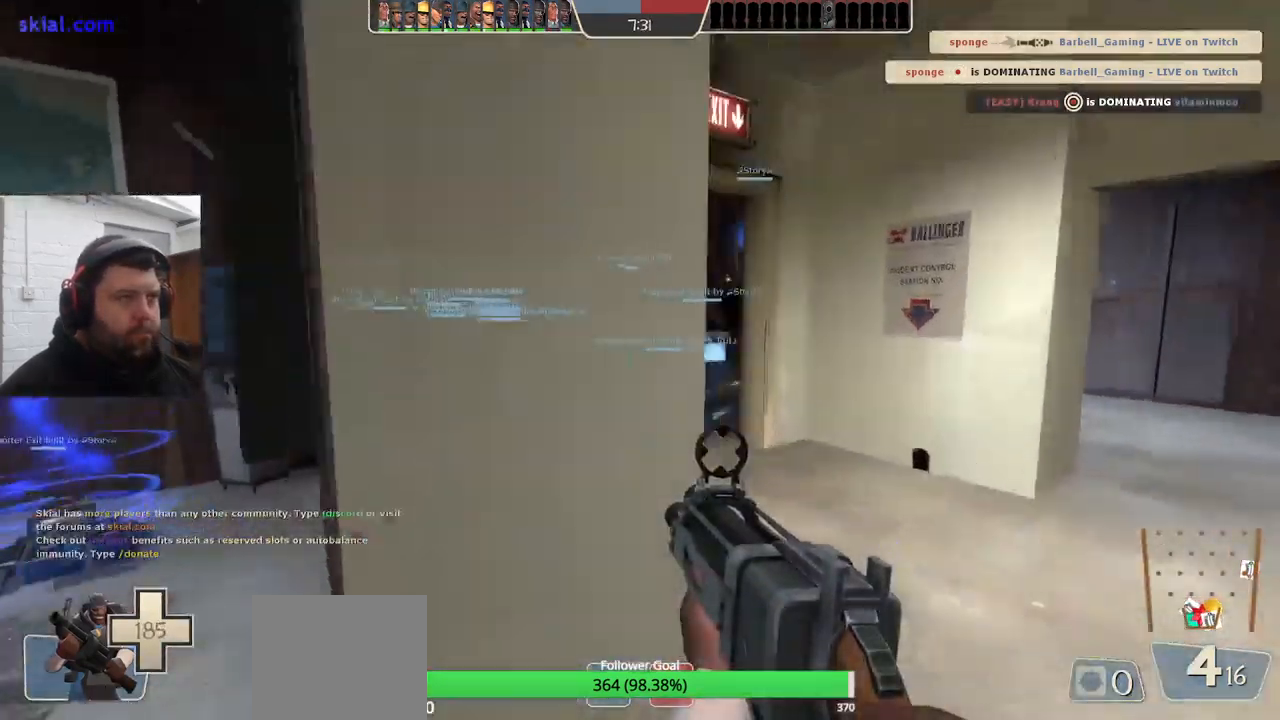
{"buttons": [], "left_stick": "up", "right_stick": "center", "events": [[33, "right_stick", "left"], [150, "right_stick", "center"], [300, "SQUARE", "down"], [350, "SQUARE", "up"], [416, "SQUARE", "down"], [483, "SQUARE", "up"], [483, "left_stick", "up"]]}
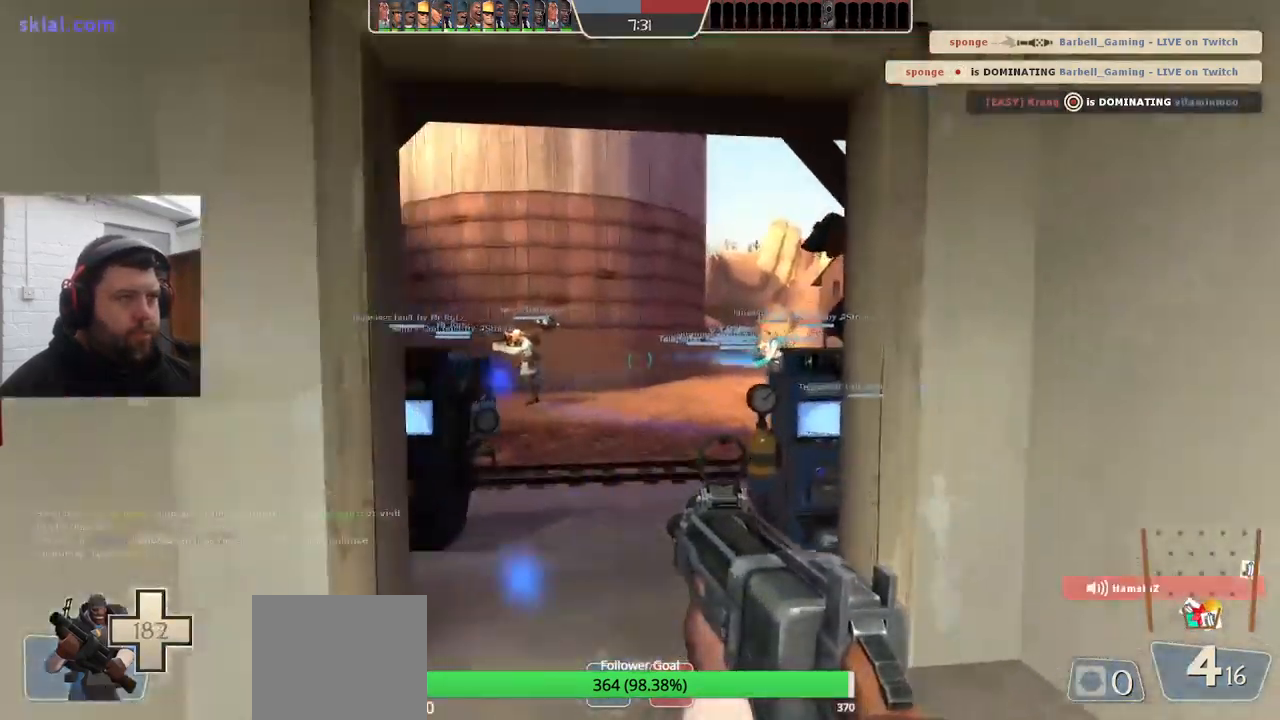
{"buttons": [], "left_stick": "up", "right_stick": "center", "events": [[33, "SQUARE", "down"], [133, "SQUARE", "up"], [400, "right_stick", "left"], [467, "right_stick", "center"]]}
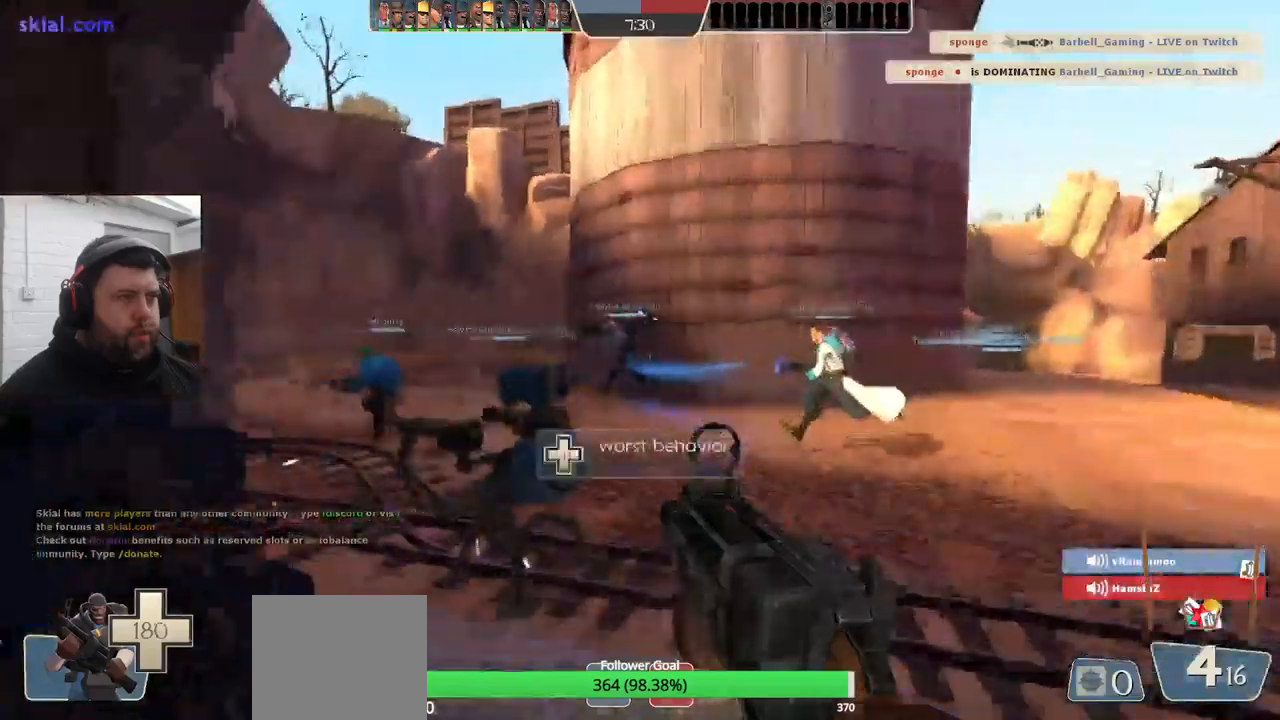
{"buttons": [], "left_stick": "up", "right_stick": "center", "events": [[83, "right_stick", "left"], [267, "right_stick", "center"], [367, "SQUARE", "down"], [433, "SQUARE", "up"]]}
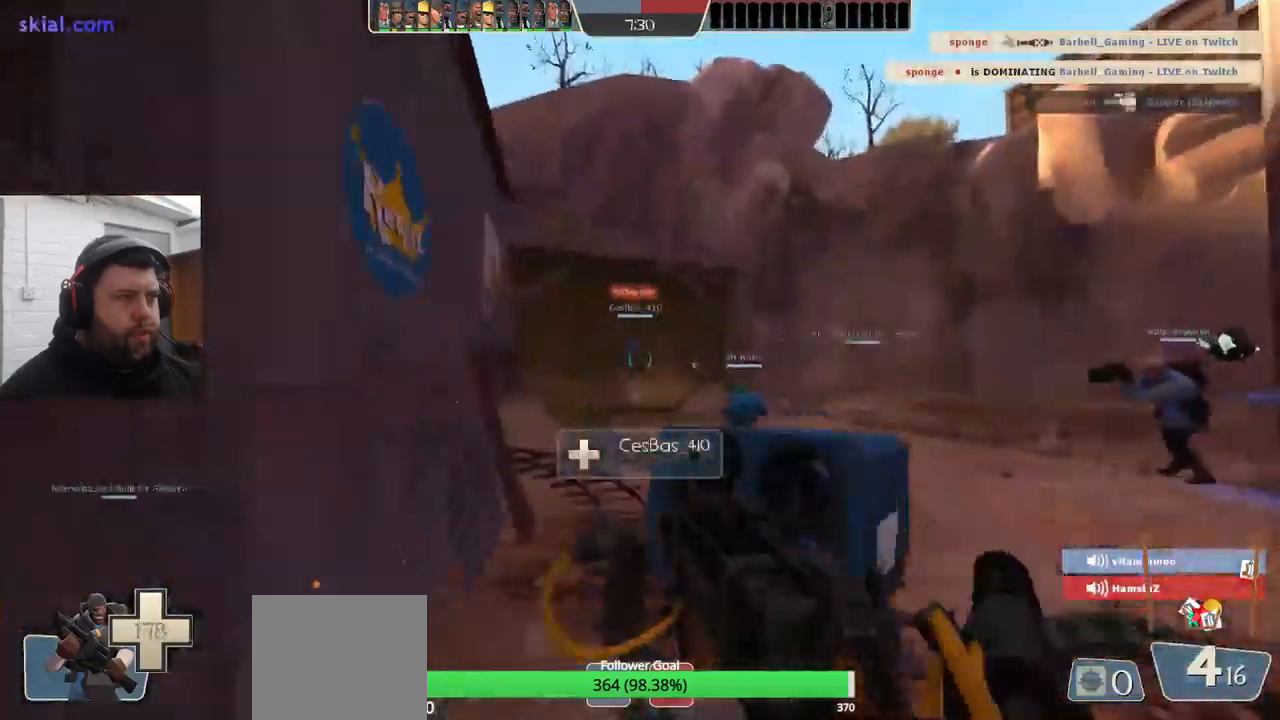
{"buttons": [], "left_stick": "up-right", "right_stick": "left", "events": [[17, "SQUARE", "down"], [83, "SQUARE", "up"], [167, "SQUARE", "down"], [233, "SQUARE", "up"], [467, "left_stick", "up-right"], [467, "right_stick", "left"]]}
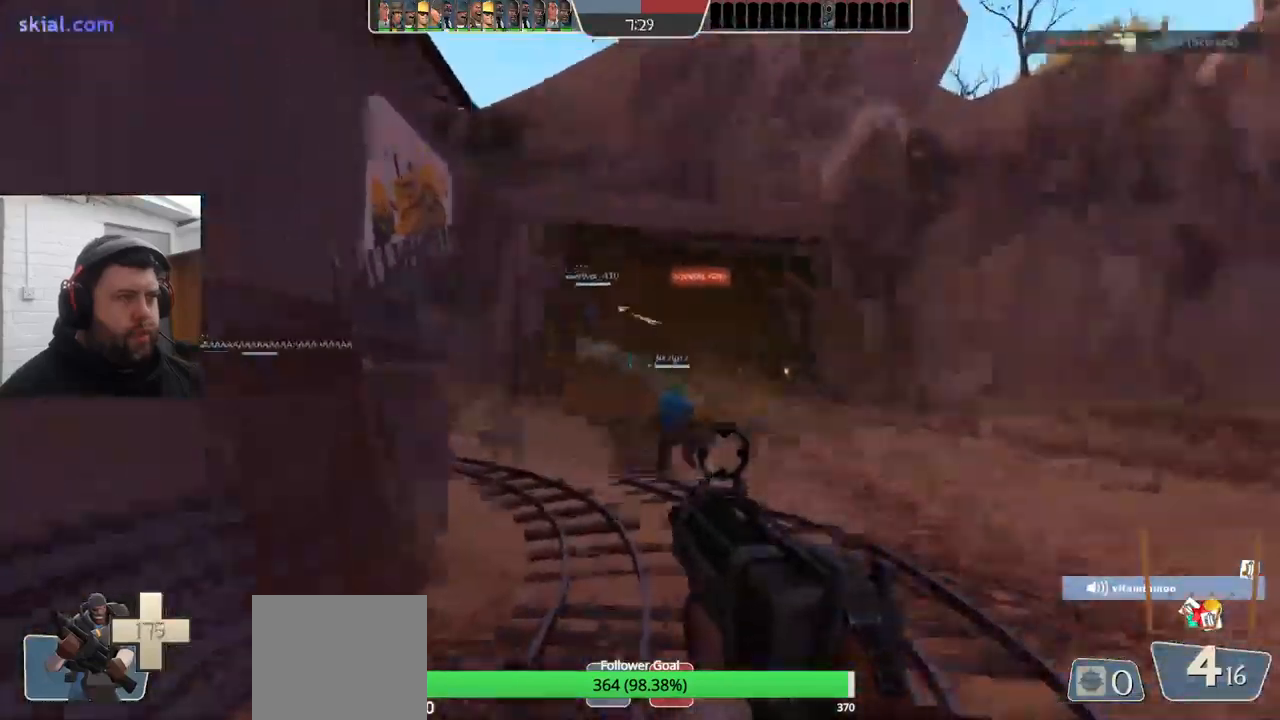
{"buttons": [], "left_stick": "right", "right_stick": "center", "events": [[67, "left_stick", "right"], [117, "right_stick", "center"], [250, "SQUARE", "down"], [350, "SQUARE", "up"]]}
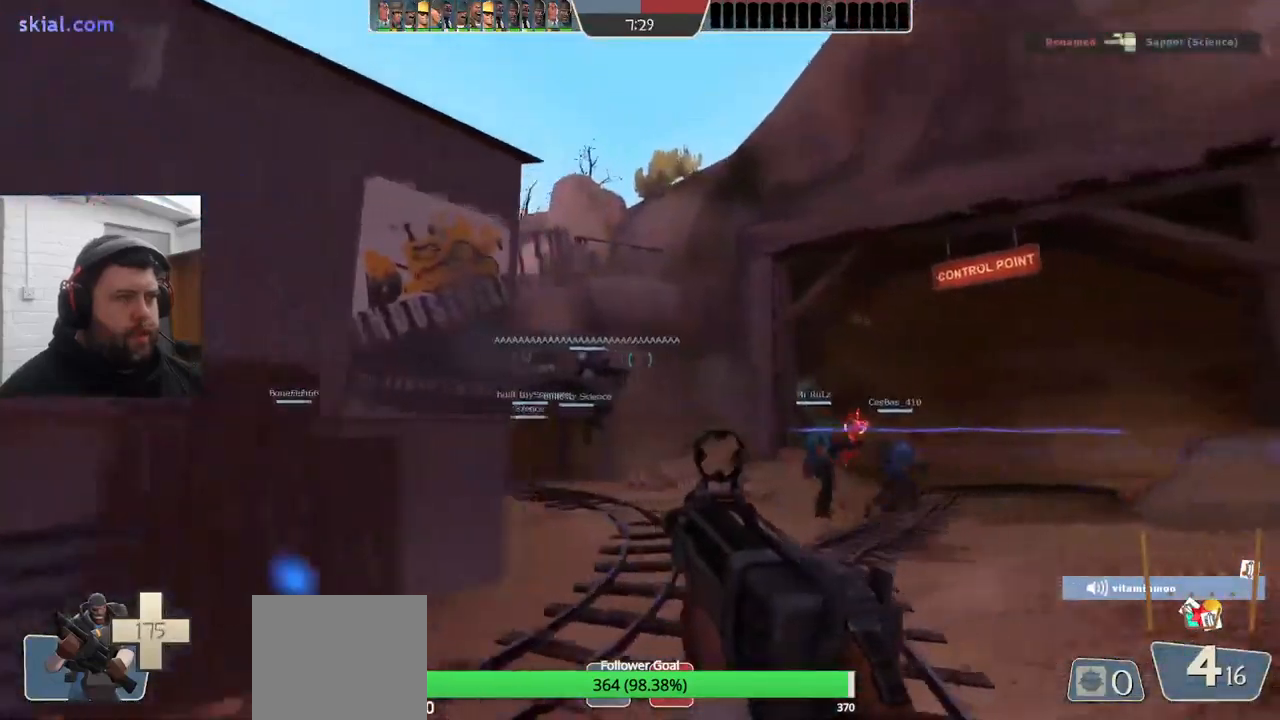
{"buttons": [], "left_stick": "right", "right_stick": "center", "events": [[67, "right_stick", "left"], [133, "right_stick", "center"]]}
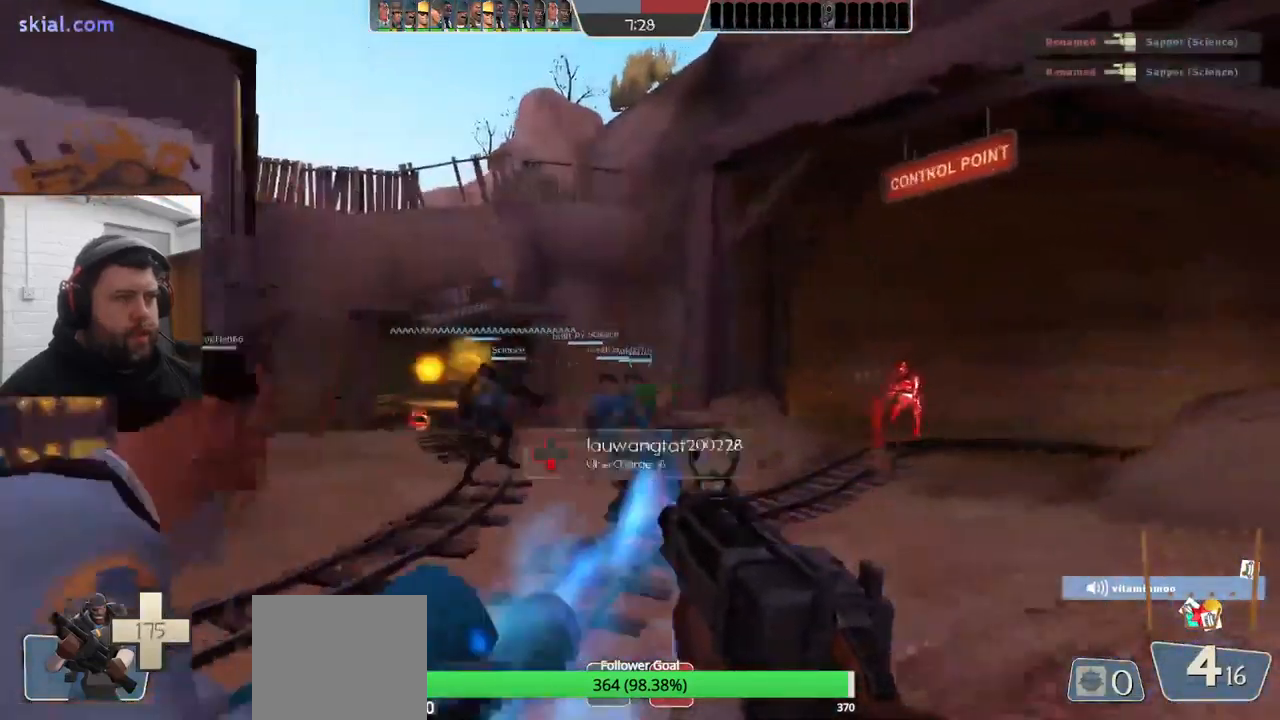
{"buttons": ["R2"], "left_stick": "down", "right_stick": "center", "events": [[250, "R2", "down"], [250, "left_stick", "down-right"], [367, "left_stick", "down"]]}
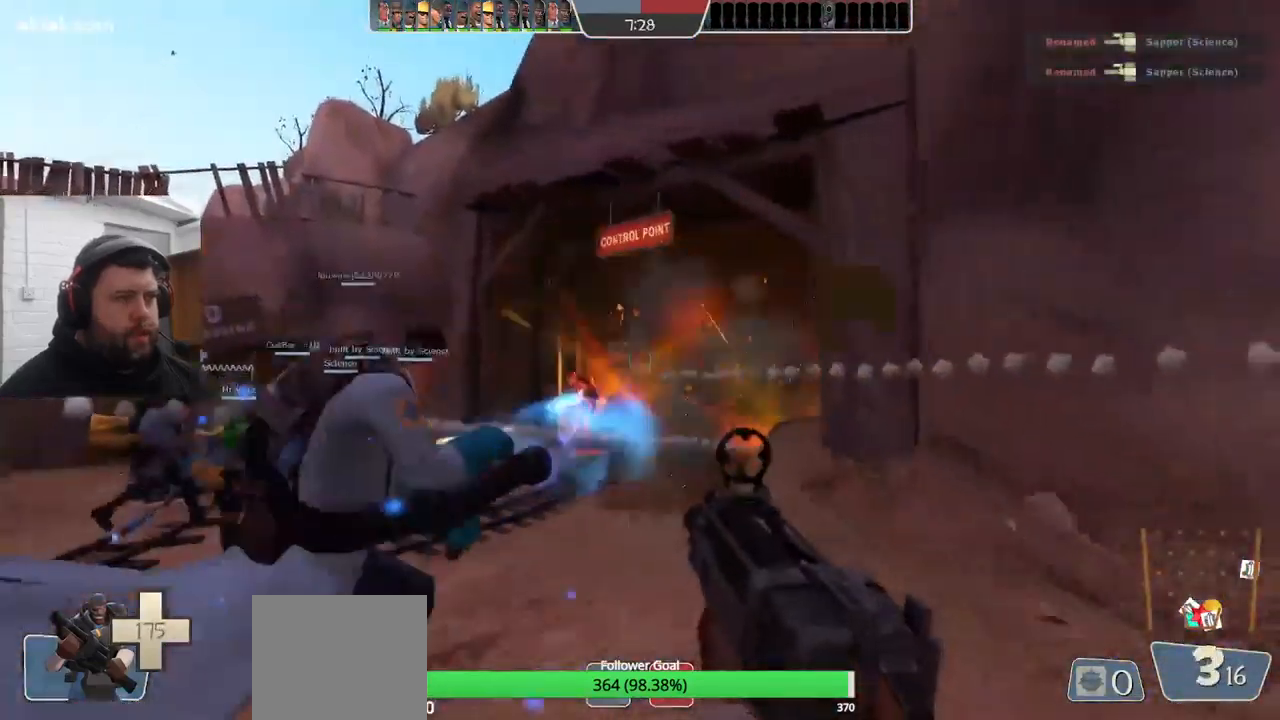
{"buttons": ["R2"], "left_stick": "down", "right_stick": "center", "events": [[67, "left_stick", "down-right"], [483, "left_stick", "down"]]}